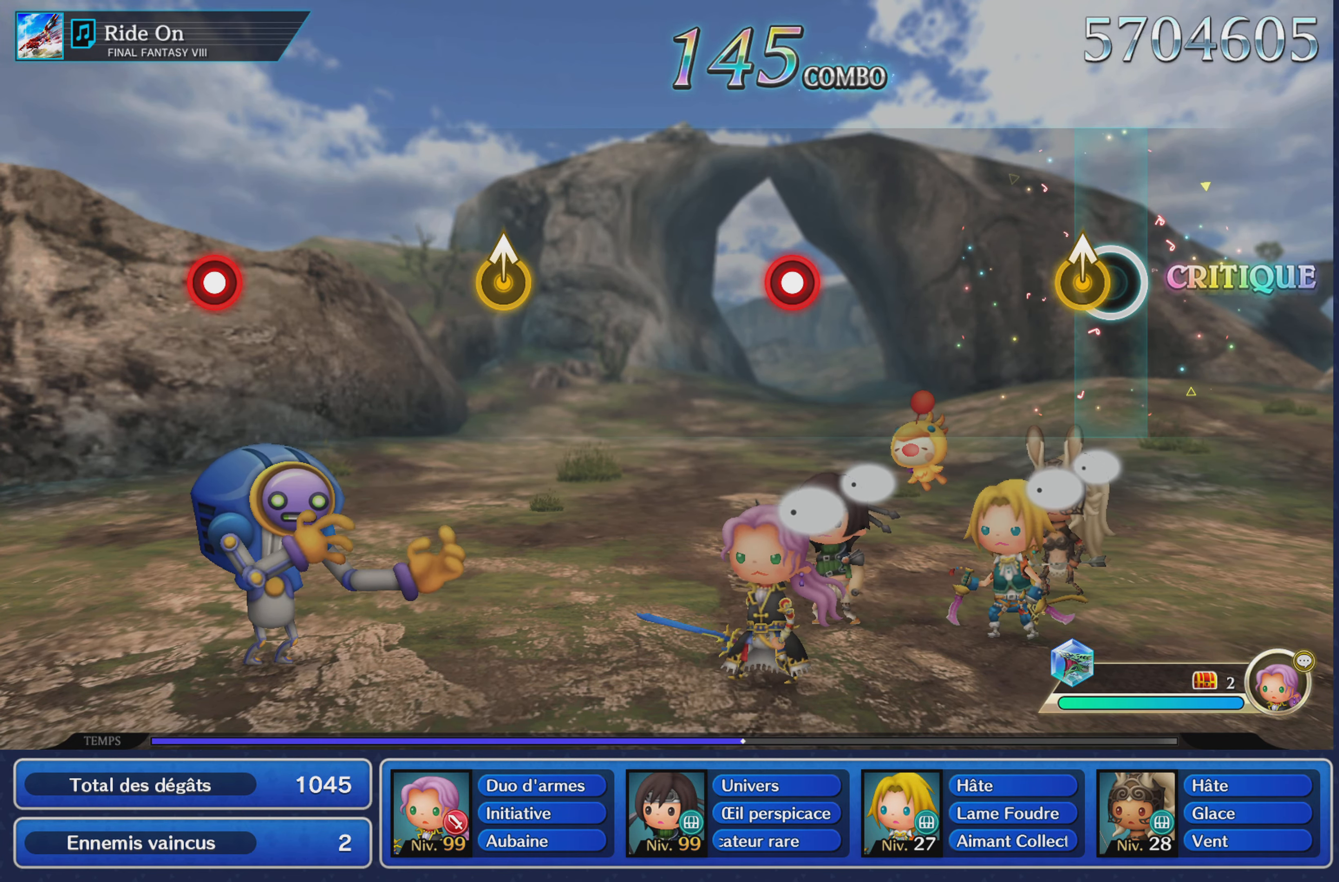
Gameplay with a controller (PlayStation layout); each line is a JSON object with the inputs held at the frame after it (dt_ms = milliseconds from this image to that frame). "events" lists button and stick changes between this image and that frame as [ms after this image, input, new state], when the widget could be followed in between. Not read: CIRCLE L3 R3 SQUARE.
{"dt_ms": 500, "buttons": ["R1"], "left_stick": "center", "right_stick": "center", "events": [[66, "left_stick", "up"], [233, "left_stick", "center"], [500, "R1", "down"]]}
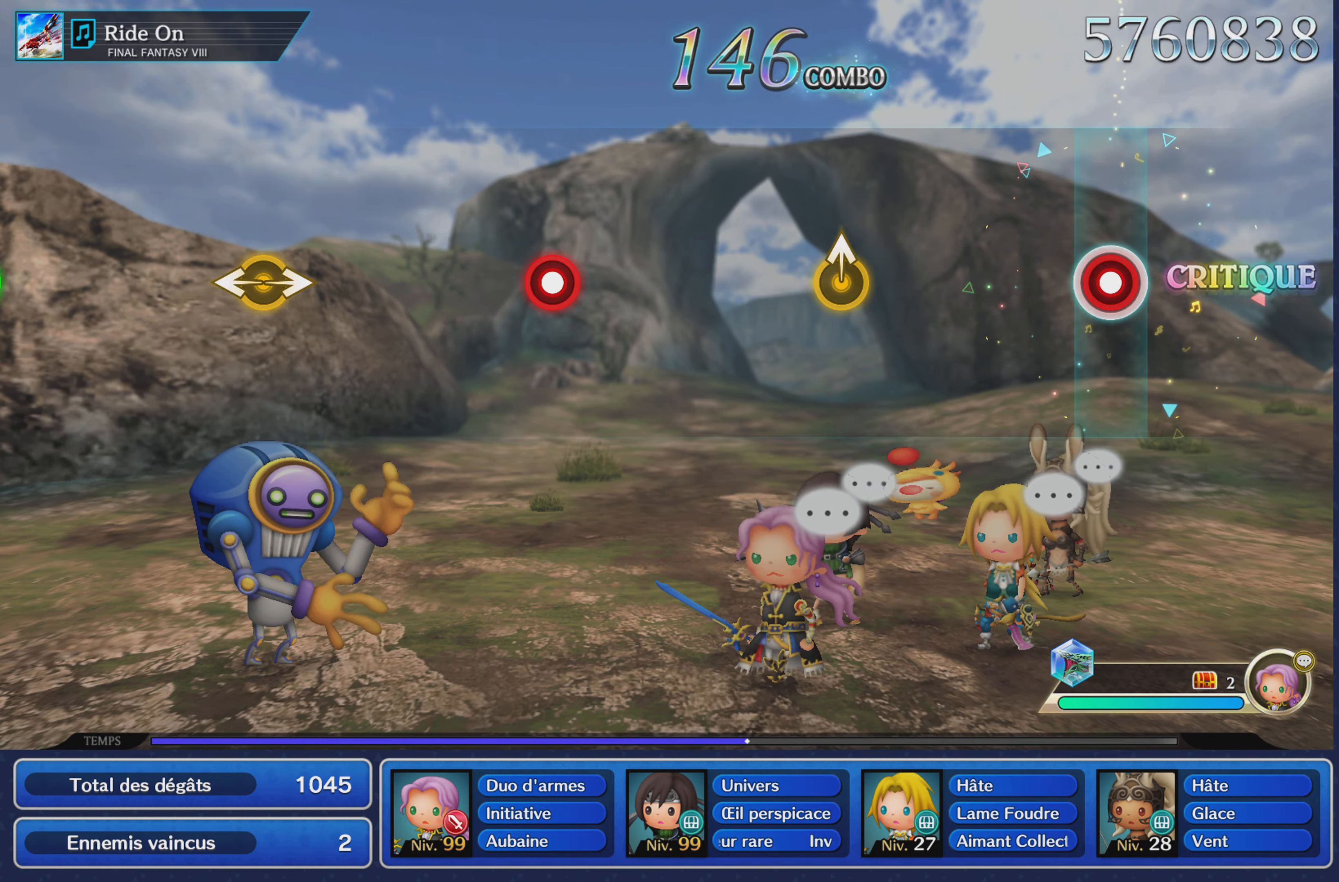
{"dt_ms": 501, "buttons": [], "left_stick": "up", "right_stick": "center", "events": [[117, "R1", "up"], [417, "left_stick", "up"]]}
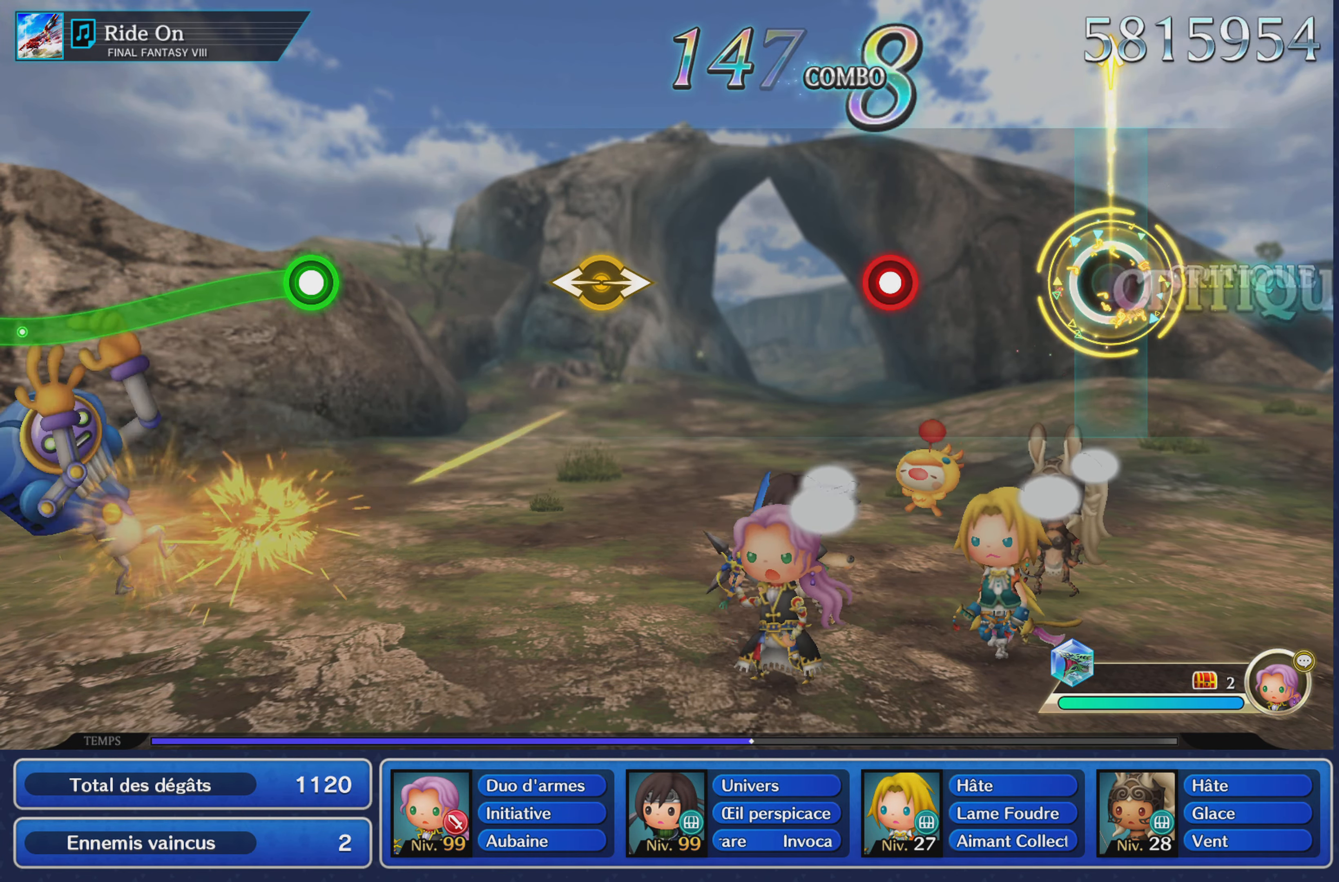
{"dt_ms": 500, "buttons": [], "left_stick": "center", "right_stick": "center", "events": [[100, "left_stick", "center"], [400, "R1", "down"], [500, "R1", "up"]]}
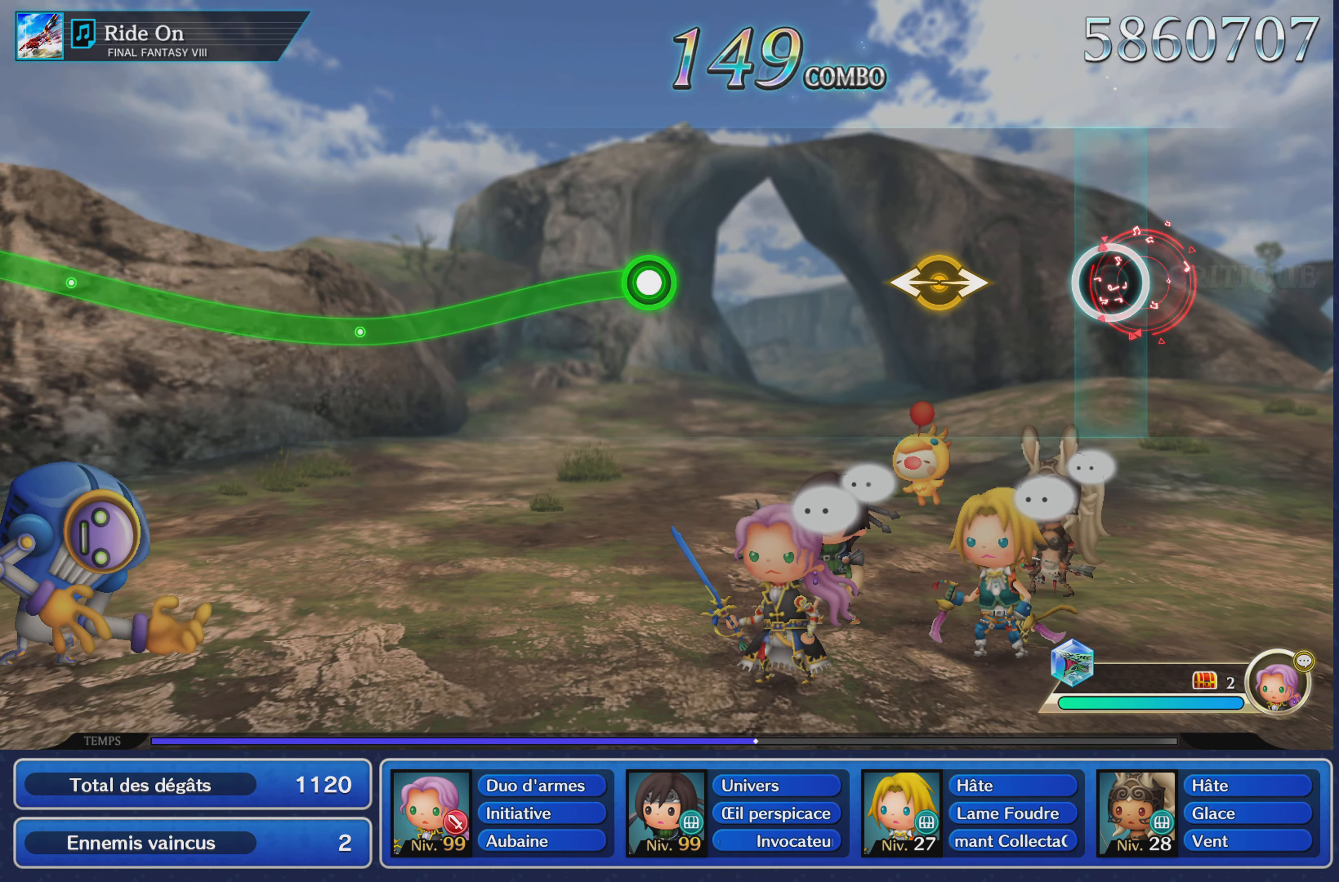
{"dt_ms": 501, "buttons": [], "left_stick": "center", "right_stick": "center"}
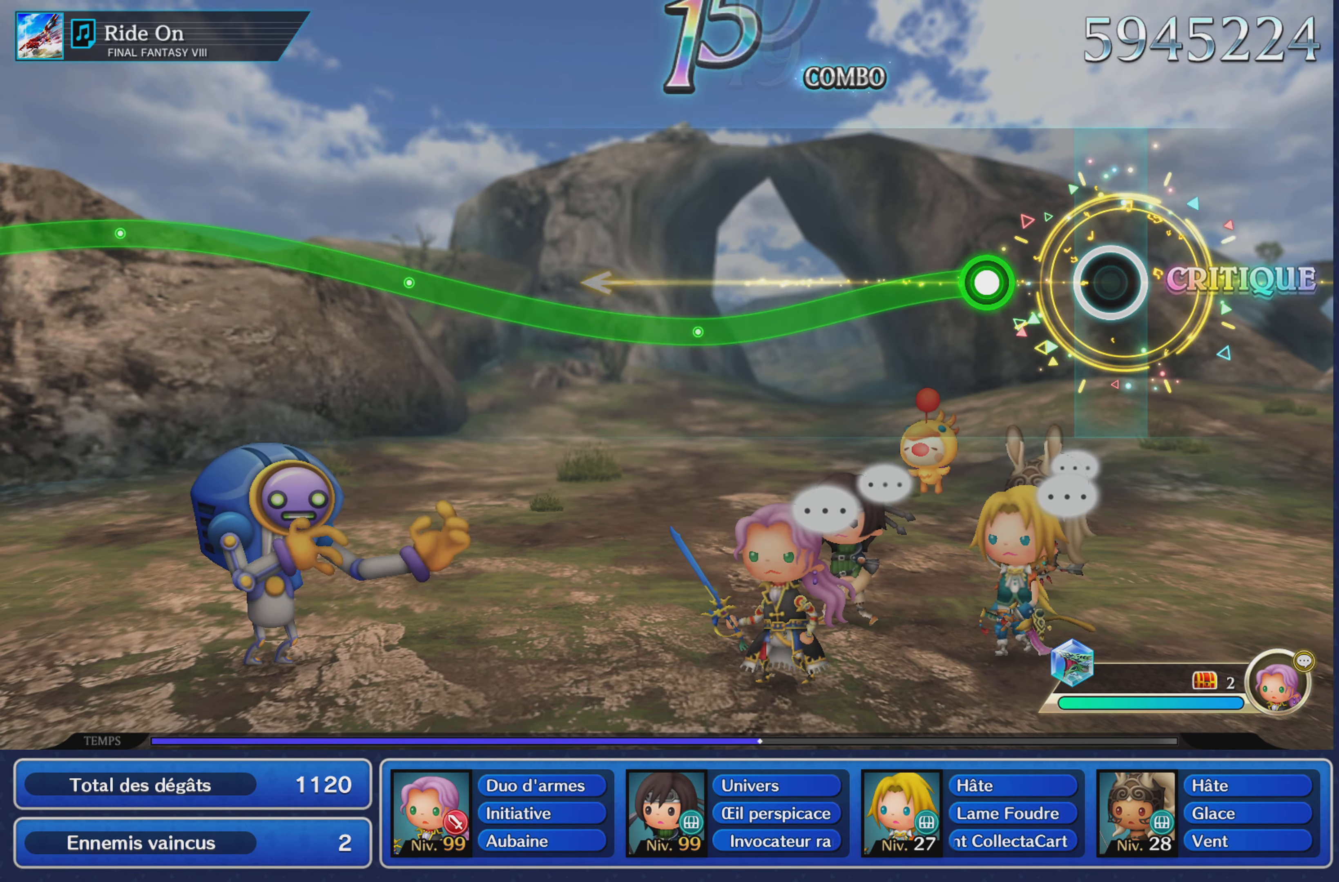
{"dt_ms": 1000, "buttons": ["R1"], "left_stick": "up", "right_stick": "center"}
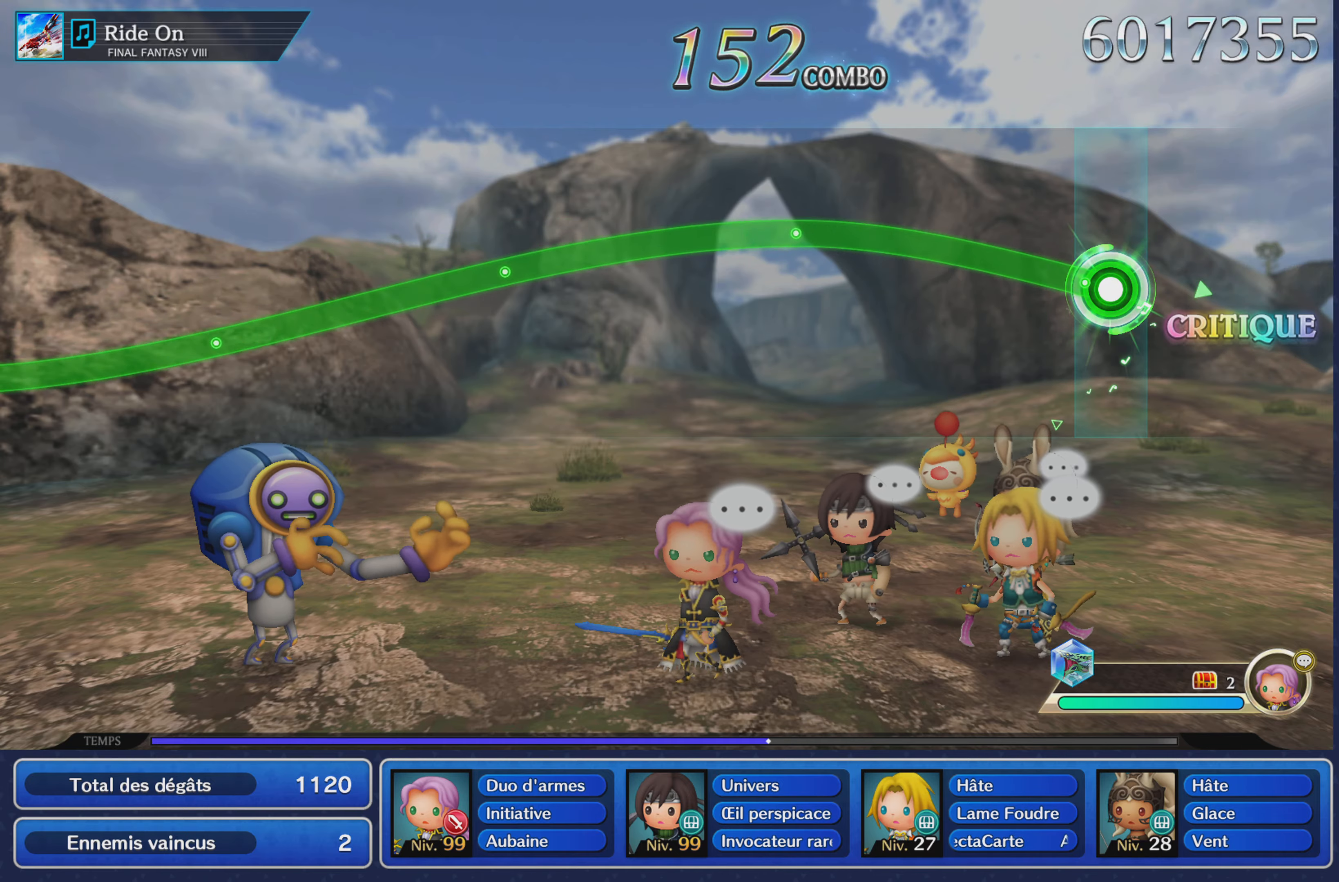
{"dt_ms": 500, "buttons": ["R1"], "left_stick": "up", "right_stick": "center", "events": []}